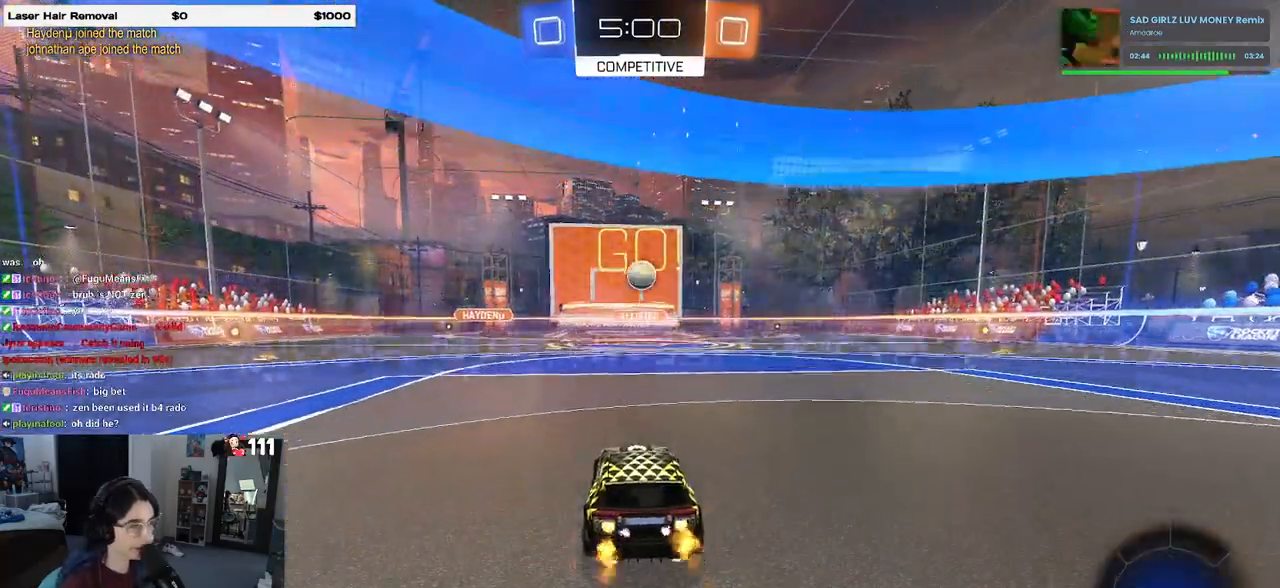
Gameplay with a controller (PlayStation layout); each line is a JSON object with the inputs held at the frame after it. "events" lists button and stick changes between this image and that frame as [ms after this image, input, new state], when the widget could be followed in between.
{"buttons": ["L1", "R1", "R2"], "left_stick": "up-right", "right_stick": "center", "events": [[17, "CROSS", "down"], [167, "left_stick", "center"], [183, "CROSS", "up"], [233, "CROSS", "down"], [267, "left_stick", "down-right"], [417, "CROSS", "up"], [450, "left_stick", "up-right"], [500, "L1", "down"]]}
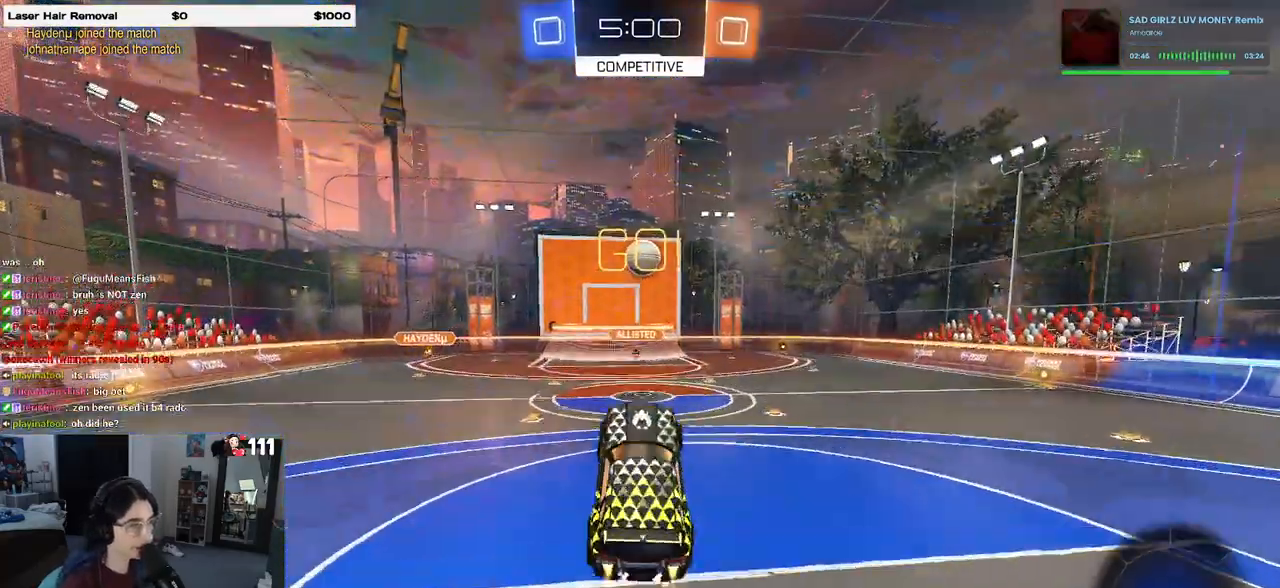
{"buttons": ["L1", "R2"], "left_stick": "left", "right_stick": "center", "events": [[283, "left_stick", "up-left"], [333, "R1", "up"], [367, "left_stick", "left"]]}
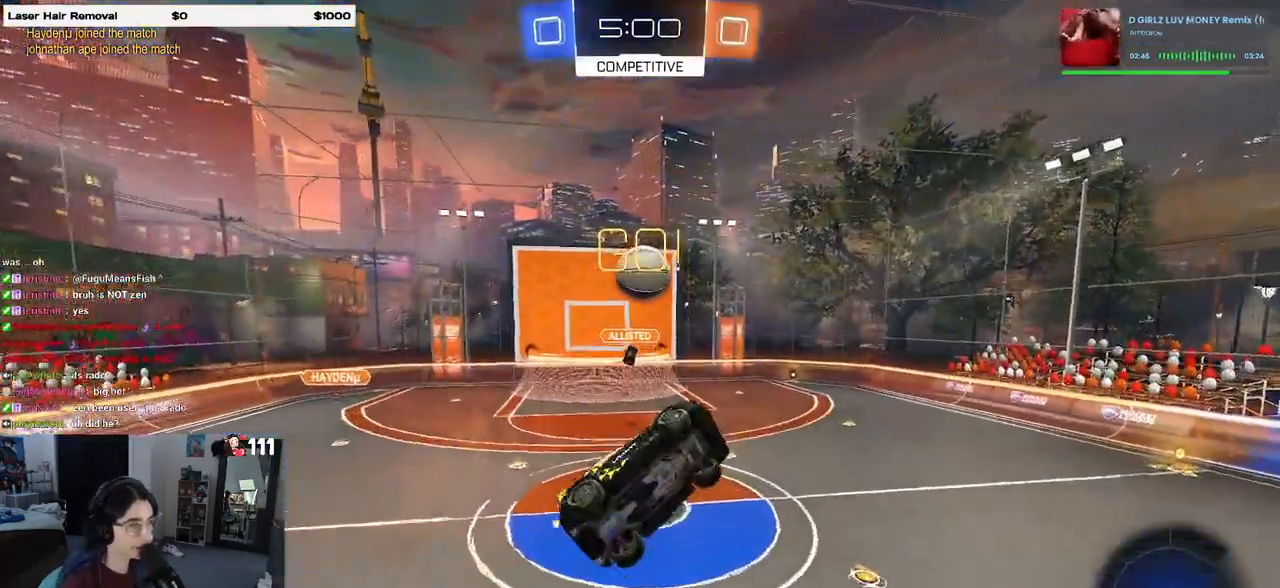
{"buttons": ["R2"], "left_stick": "up-left", "right_stick": "center", "events": [[183, "R1", "down"], [200, "left_stick", "up-left"], [433, "R1", "up"], [483, "L1", "up"]]}
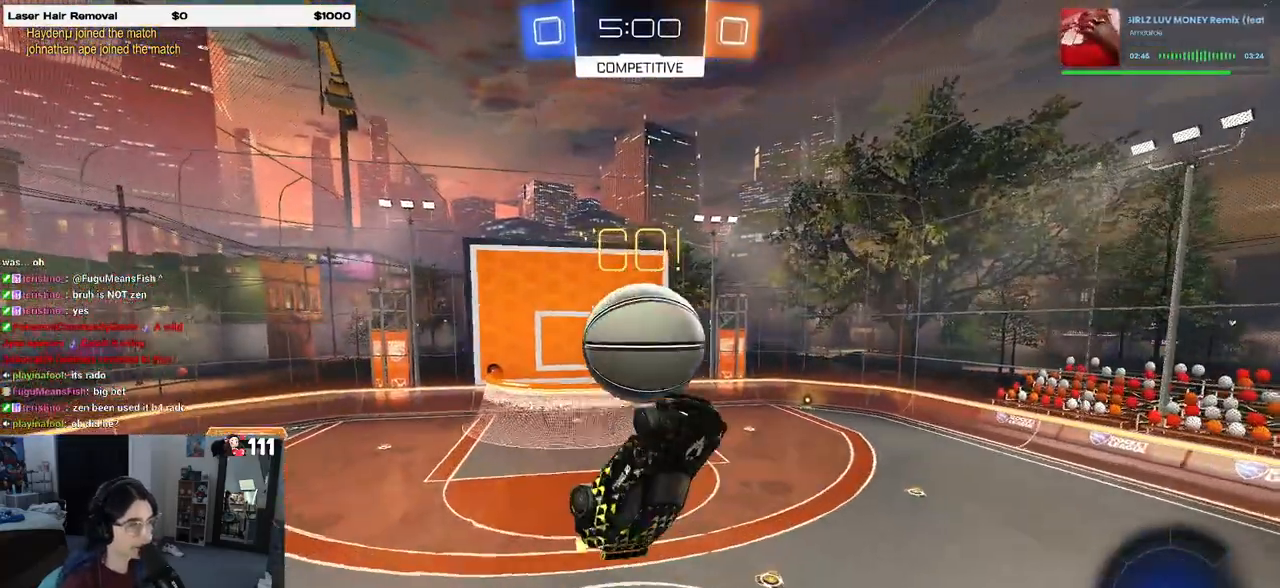
{"buttons": ["R2"], "left_stick": "center", "right_stick": "center", "events": [[250, "left_stick", "center"]]}
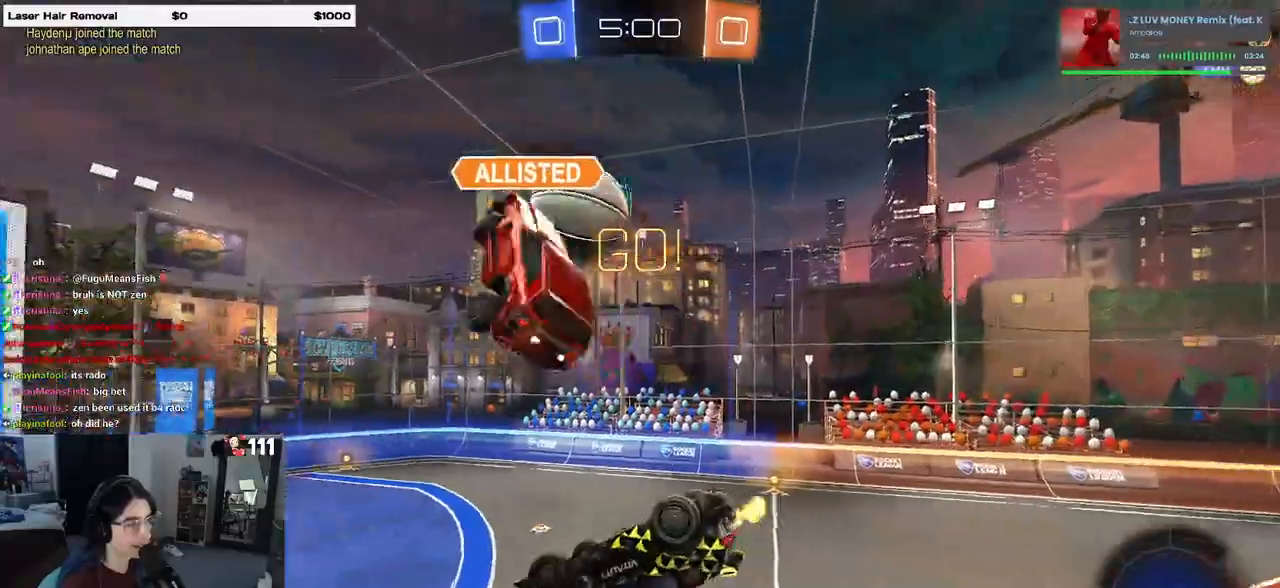
{"buttons": ["R2"], "left_stick": "right", "right_stick": "center", "events": [[117, "left_stick", "down-right"], [500, "left_stick", "right"]]}
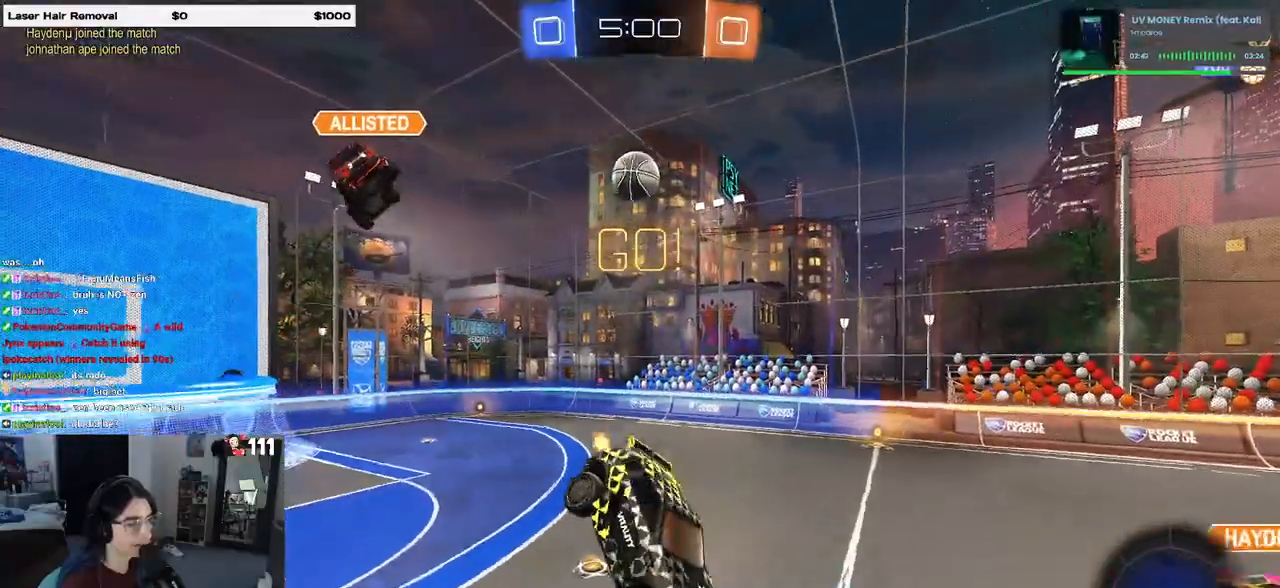
{"buttons": ["CROSS", "R2"], "left_stick": "up-right", "right_stick": "center", "events": [[100, "left_stick", "up-right"], [433, "CROSS", "down"]]}
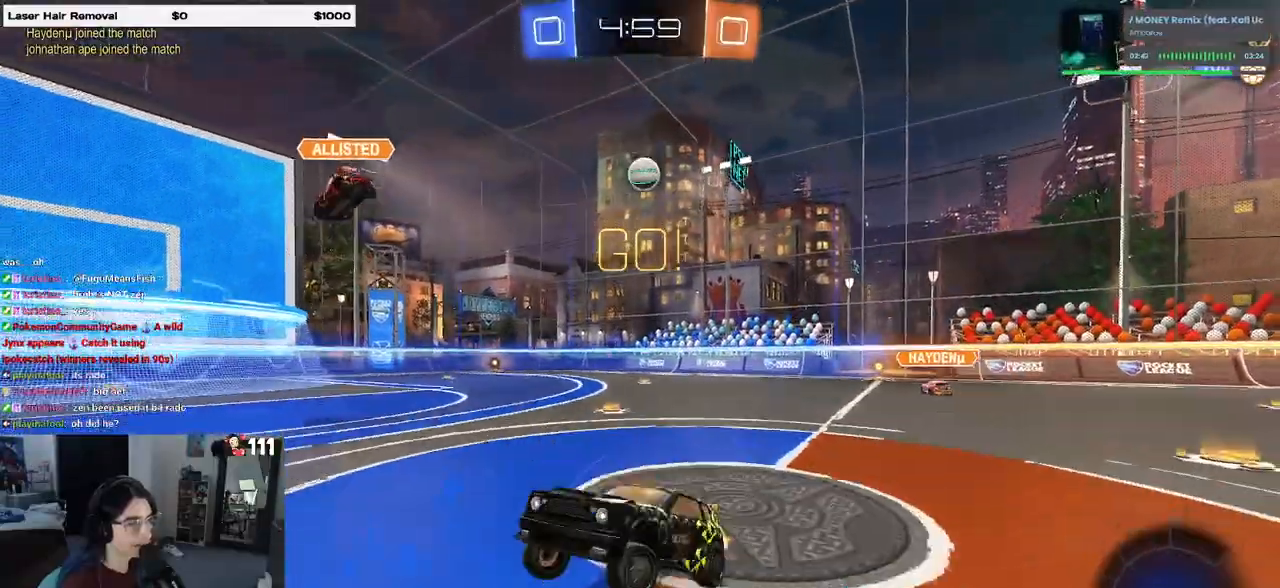
{"buttons": ["R2"], "left_stick": "center", "right_stick": "center", "events": [[33, "CROSS", "up"], [150, "TRIANGLE", "down"], [183, "left_stick", "center"], [250, "TRIANGLE", "up"]]}
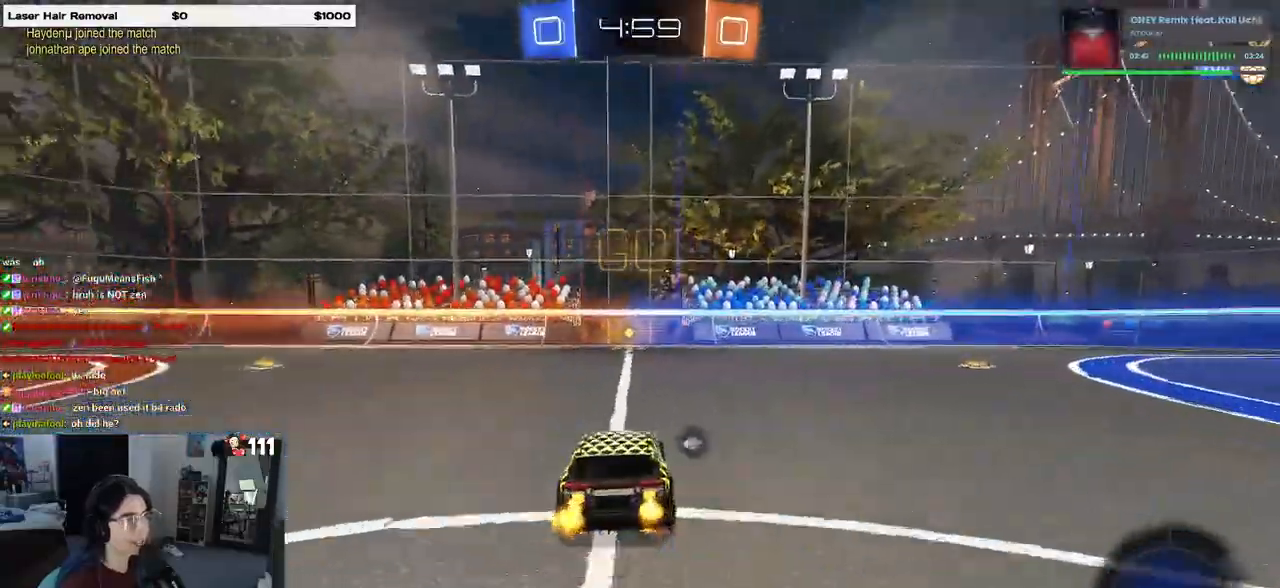
{"buttons": ["R2"], "left_stick": "center", "right_stick": "center", "events": [[167, "TRIANGLE", "down"], [283, "TRIANGLE", "up"]]}
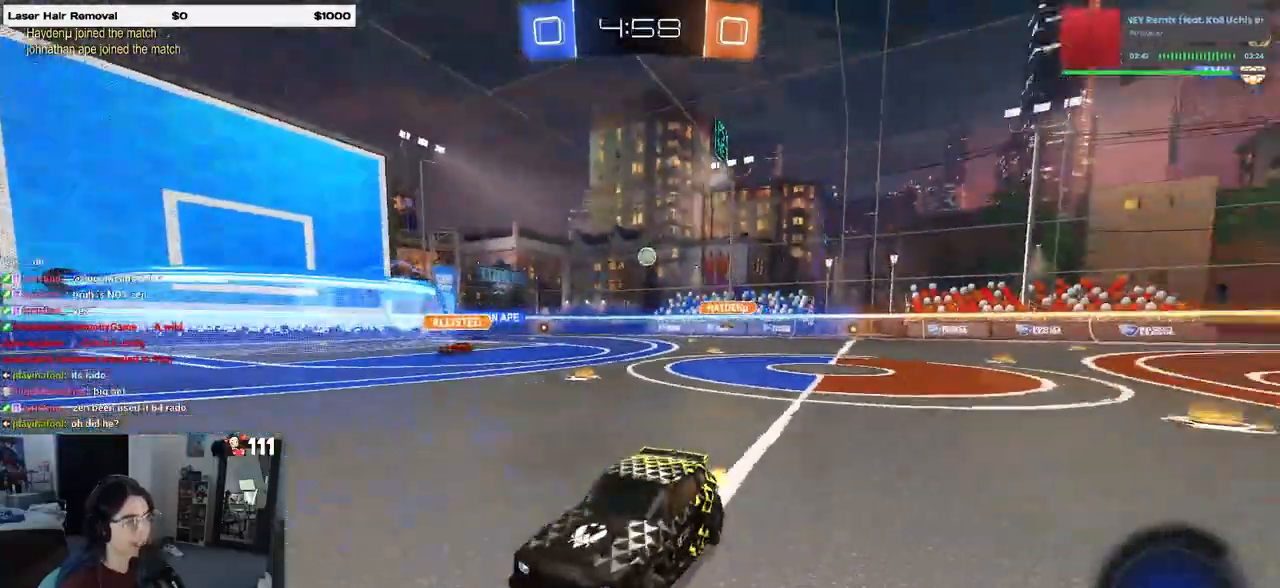
{"buttons": ["R2"], "left_stick": "left", "right_stick": "center", "events": [[383, "left_stick", "left"]]}
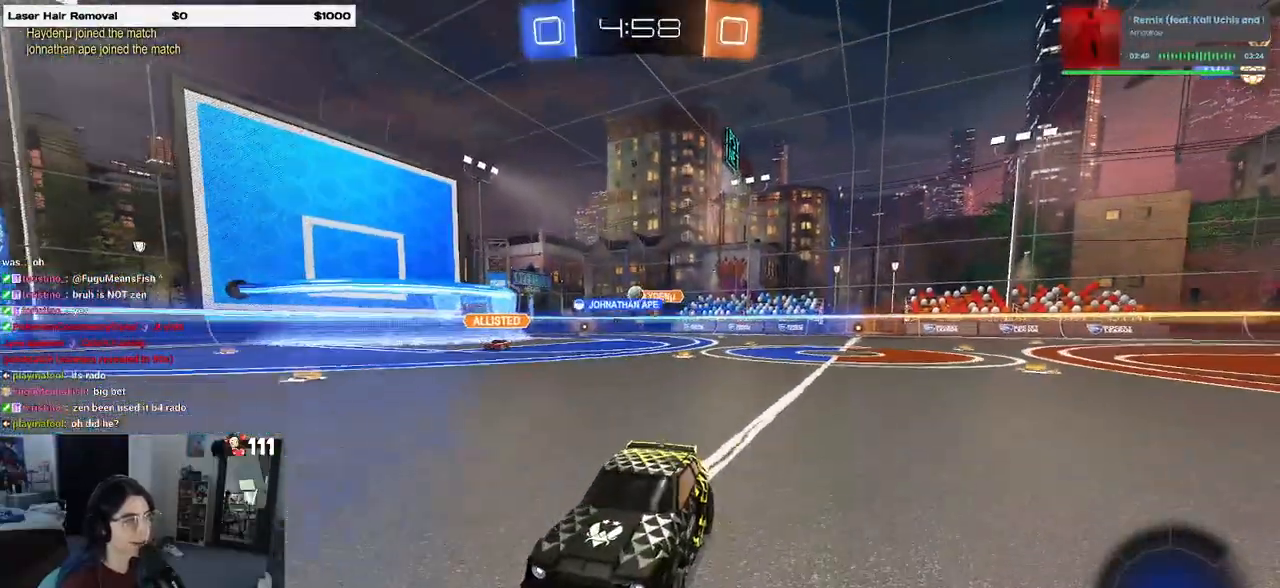
{"buttons": ["SQUARE", "R2"], "left_stick": "right", "right_stick": "center", "events": [[33, "left_stick", "center"], [217, "left_stick", "right"], [450, "SQUARE", "down"]]}
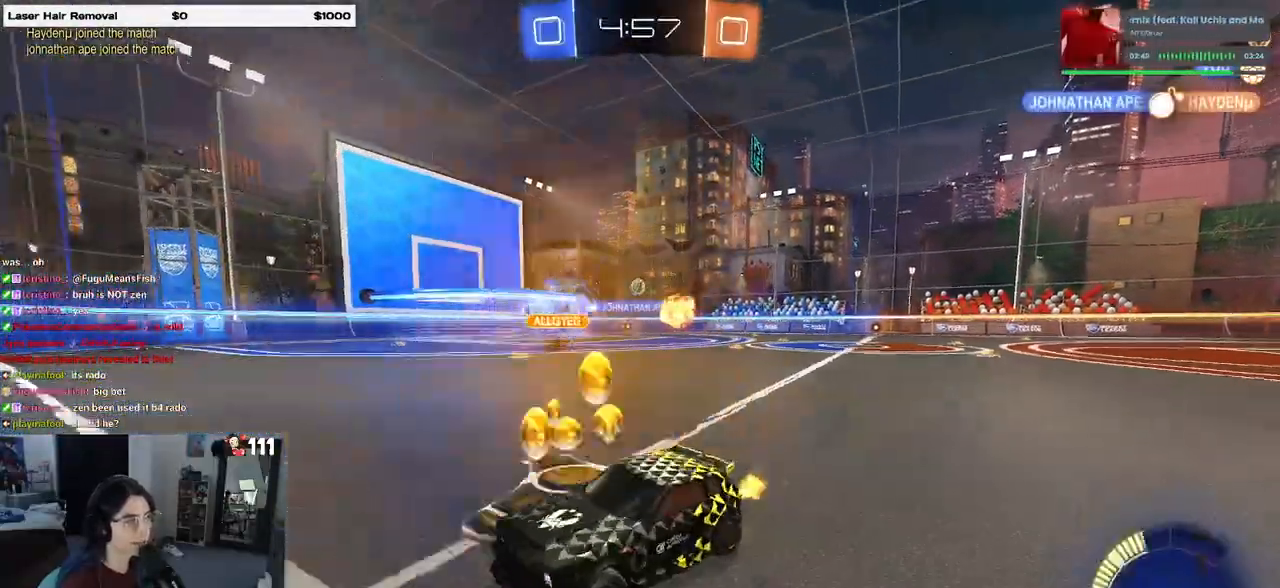
{"buttons": ["R1", "R2"], "left_stick": "right", "right_stick": "center", "events": [[67, "SQUARE", "up"], [233, "R1", "down"]]}
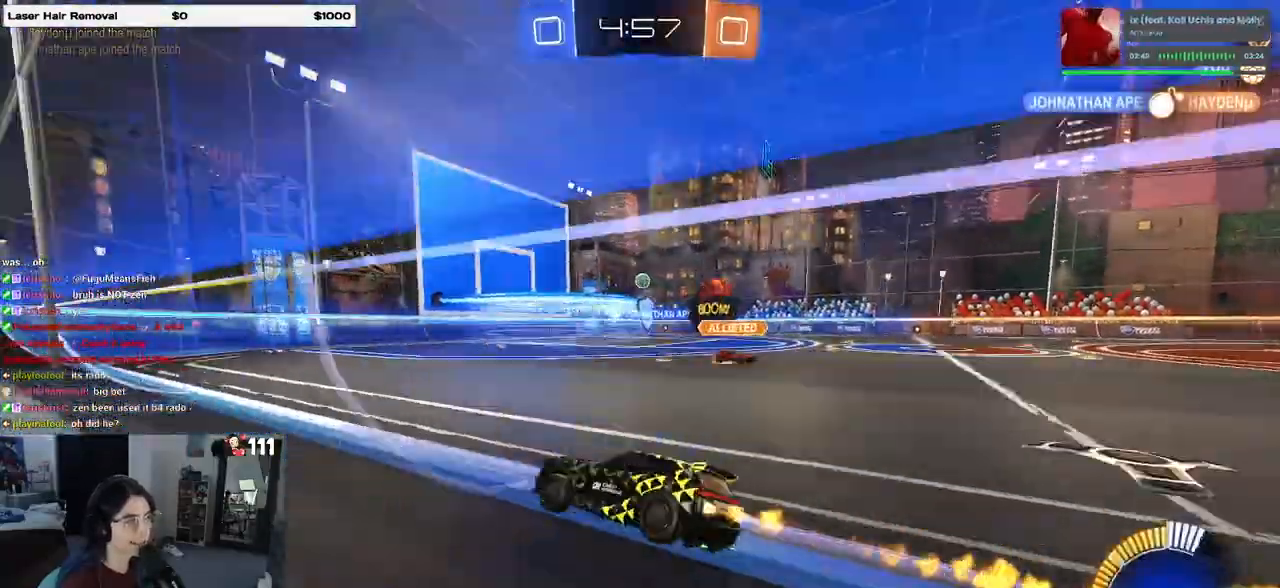
{"buttons": ["R1", "R2"], "left_stick": "center", "right_stick": "center", "events": [[367, "left_stick", "center"]]}
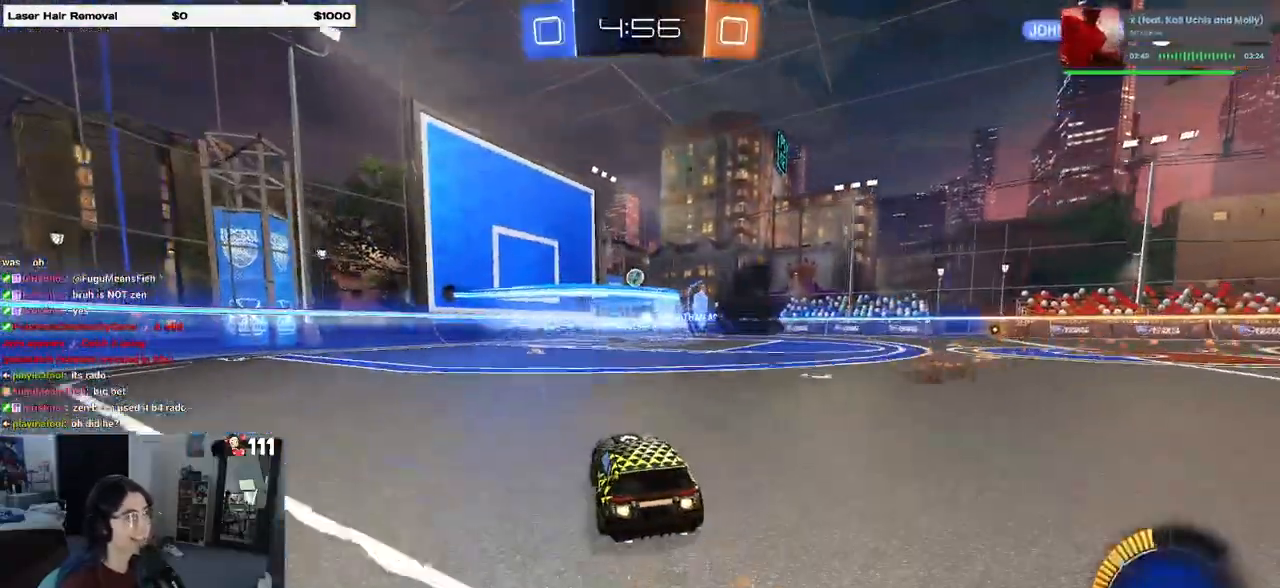
{"buttons": ["R2"], "left_stick": "left", "right_stick": "center", "events": [[217, "R1", "up"], [467, "left_stick", "left"]]}
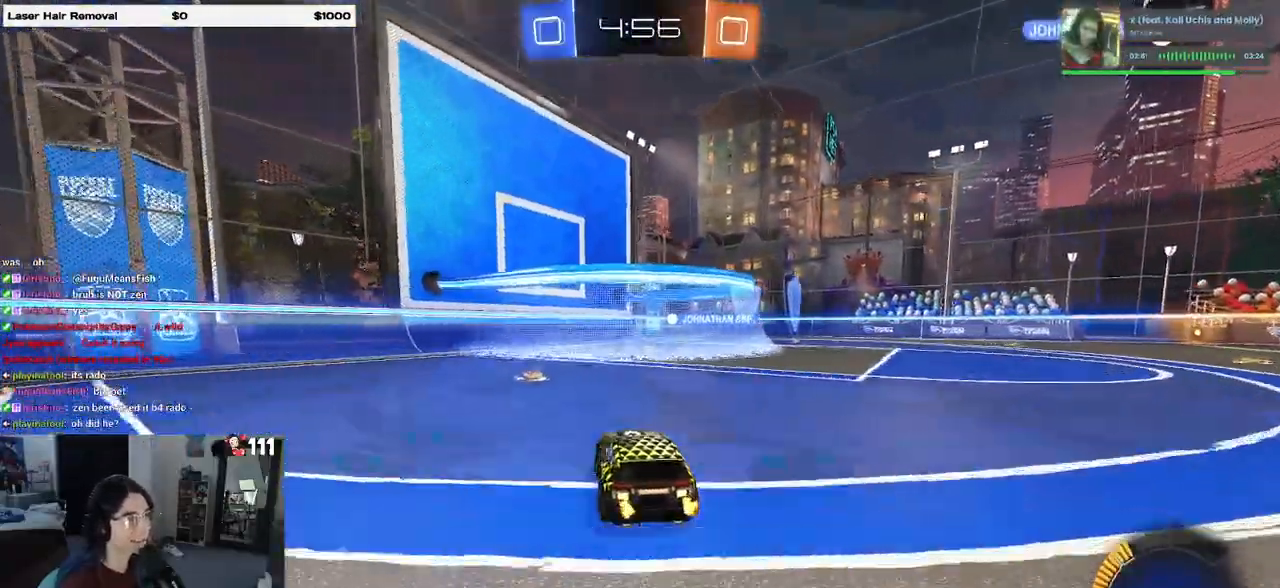
{"buttons": ["R2"], "left_stick": "center", "right_stick": "center", "events": [[150, "left_stick", "center"], [233, "left_stick", "right"], [467, "left_stick", "center"]]}
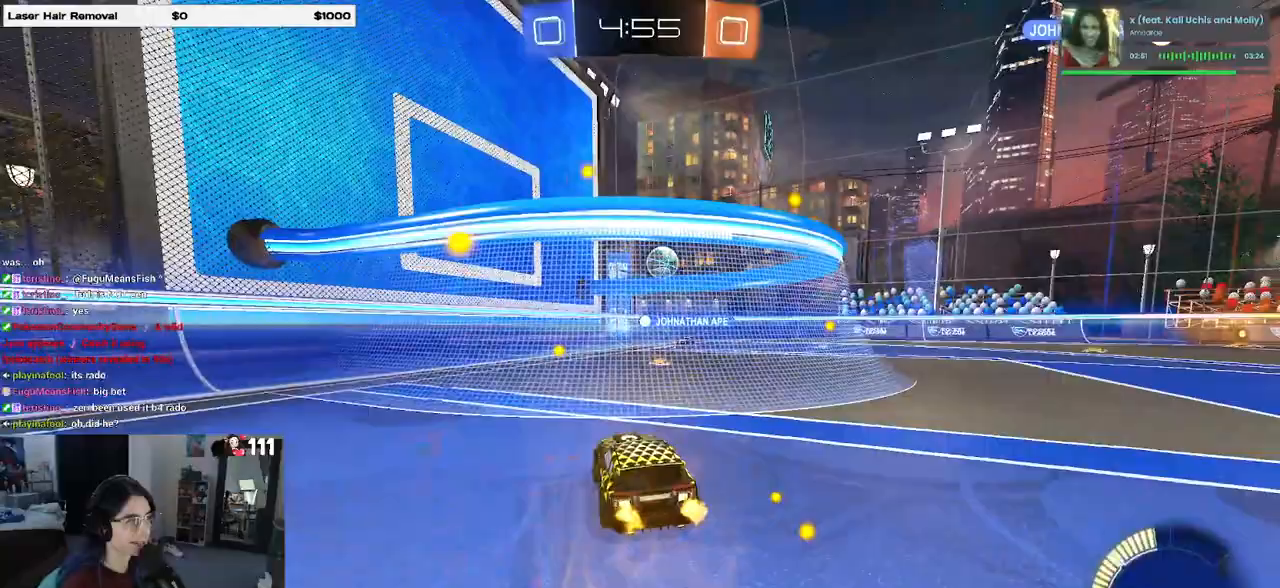
{"buttons": ["R2"], "left_stick": "center", "right_stick": "center", "events": [[150, "left_stick", "right"], [350, "left_stick", "center"]]}
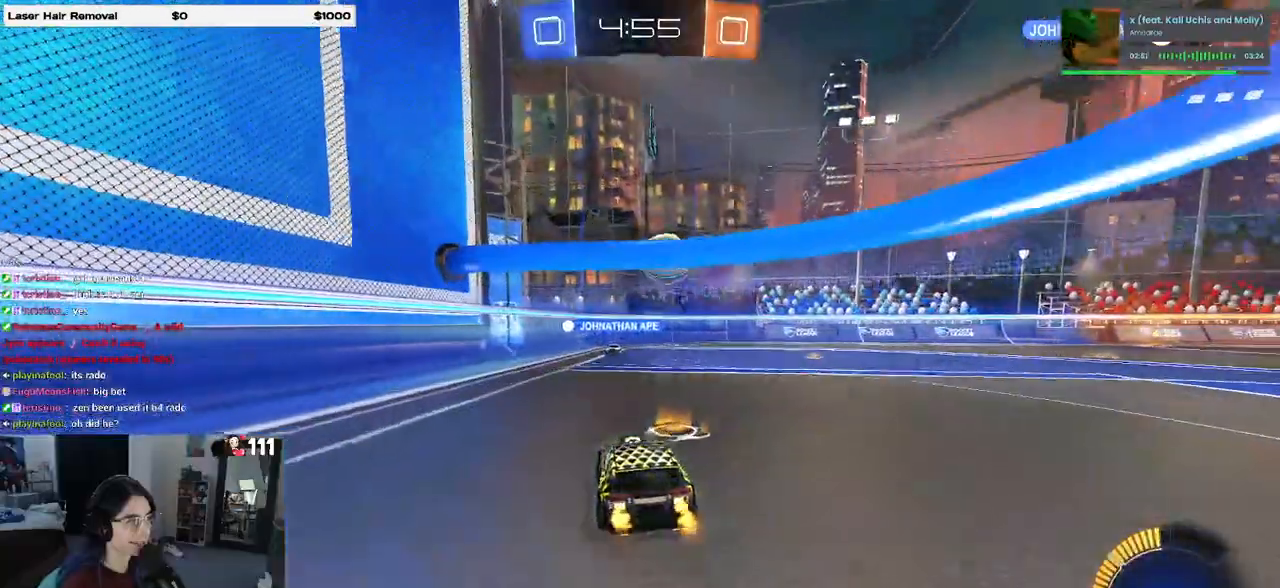
{"buttons": ["L2"], "left_stick": "down-right", "right_stick": "center", "events": [[17, "left_stick", "right"], [400, "left_stick", "down-right"], [417, "L2", "down"], [417, "R2", "up"]]}
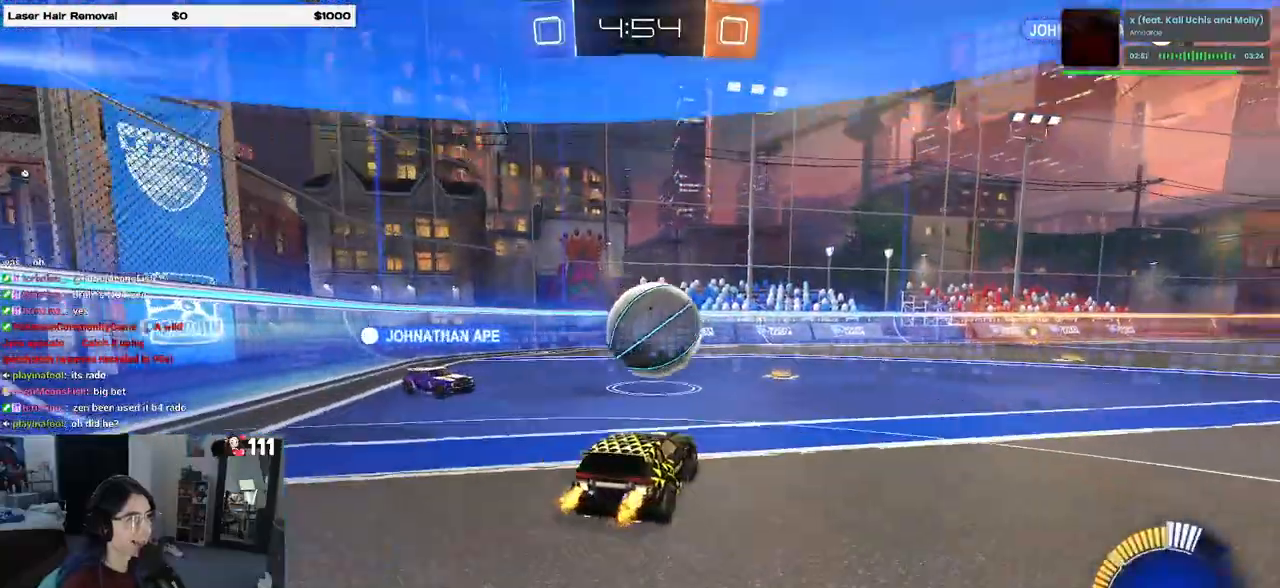
{"buttons": [], "left_stick": "center", "right_stick": "center", "events": [[200, "left_stick", "center"], [367, "L2", "up"]]}
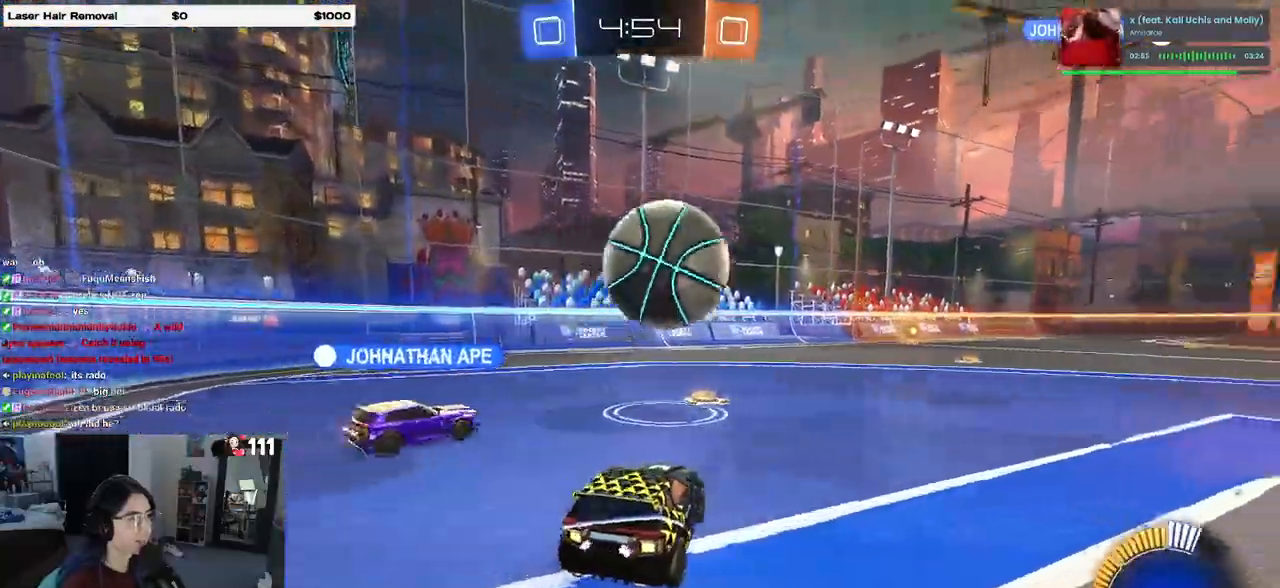
{"buttons": [], "left_stick": "center", "right_stick": "center", "events": []}
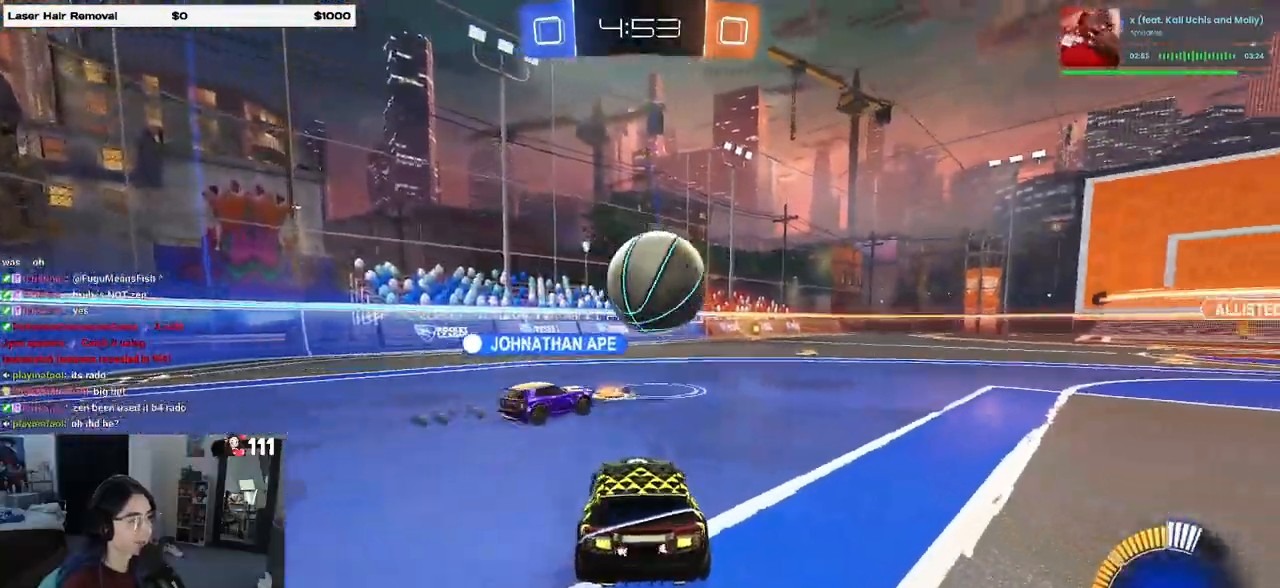
{"buttons": ["R2"], "left_stick": "center", "right_stick": "center", "events": [[133, "R2", "down"], [267, "left_stick", "left"], [483, "left_stick", "center"]]}
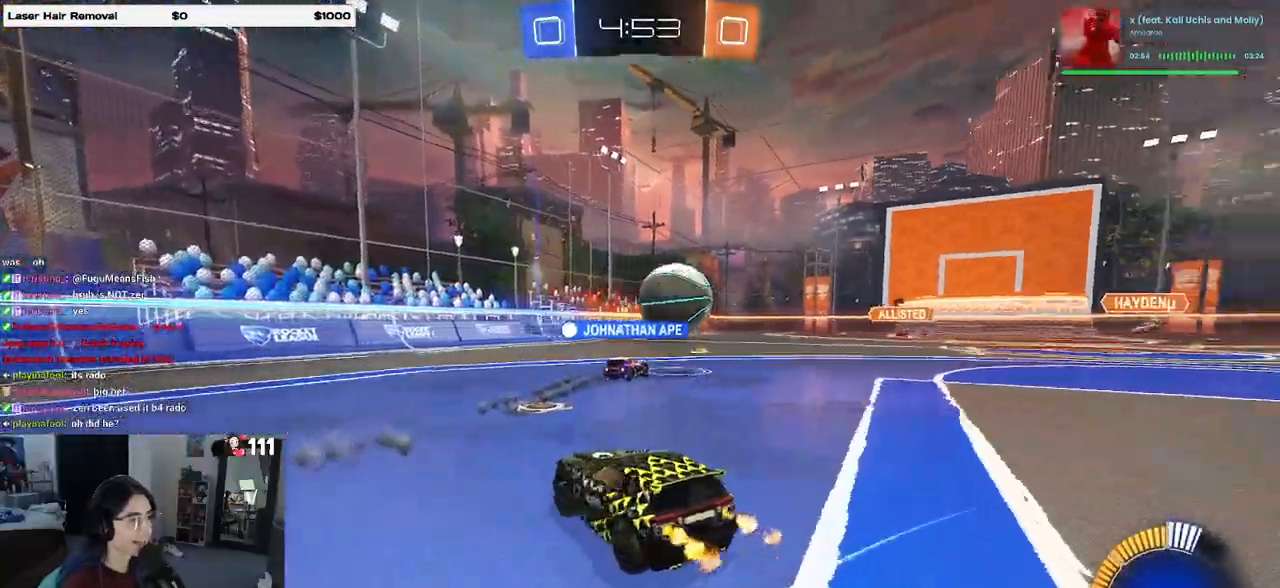
{"buttons": ["R2"], "left_stick": "right", "right_stick": "center", "events": [[133, "left_stick", "right"]]}
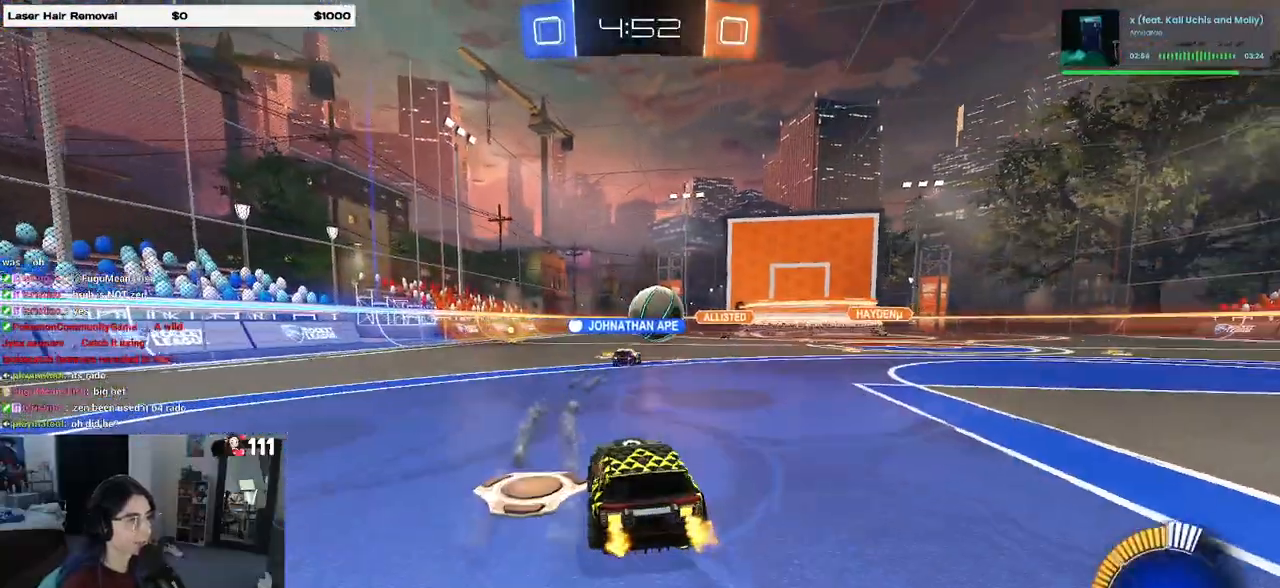
{"buttons": ["R2"], "left_stick": "right", "right_stick": "center", "events": []}
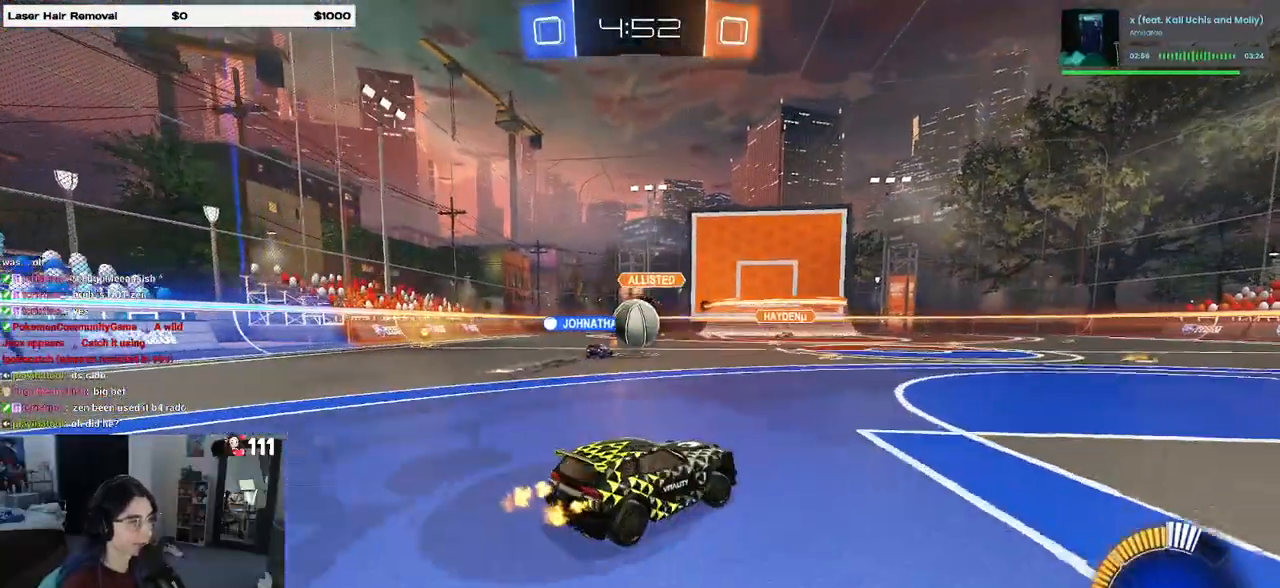
{"buttons": ["R2"], "left_stick": "center", "right_stick": "center", "events": [[467, "left_stick", "center"]]}
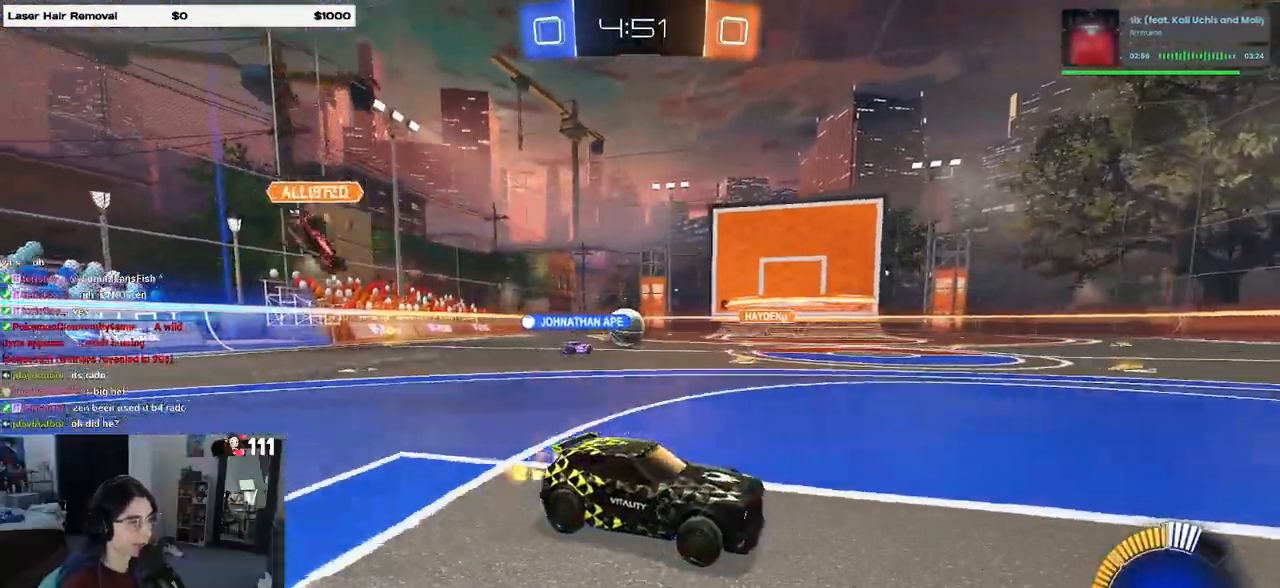
{"buttons": ["R2"], "left_stick": "left", "right_stick": "center", "events": [[183, "SQUARE", "down"], [183, "left_stick", "left"], [283, "SQUARE", "up"]]}
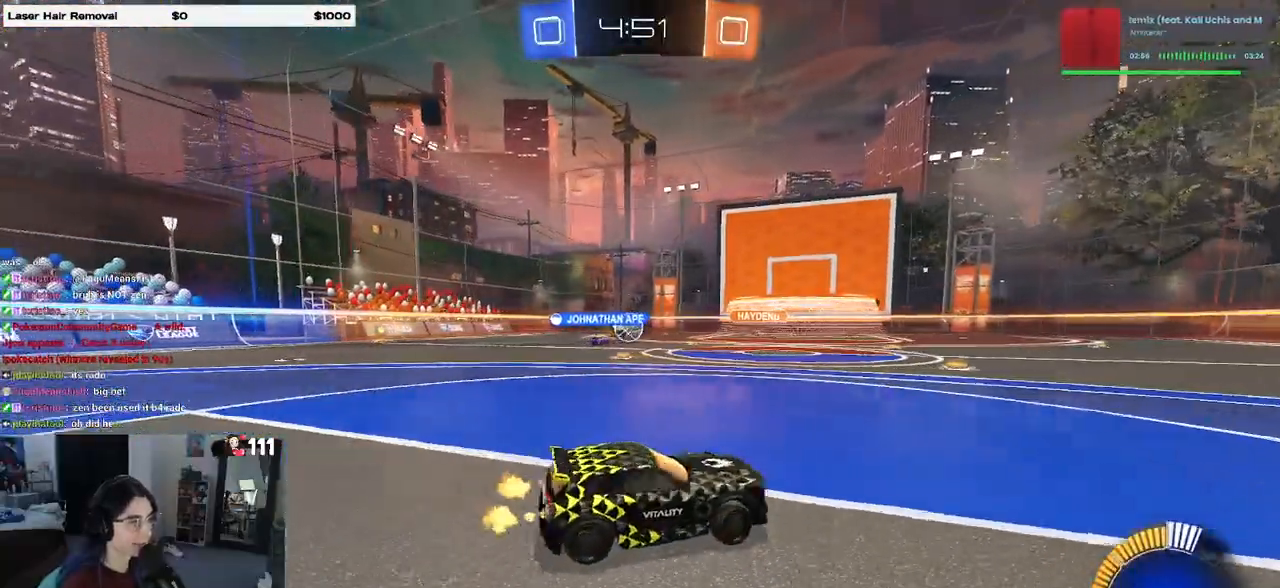
{"buttons": ["R2"], "left_stick": "left", "right_stick": "center", "events": []}
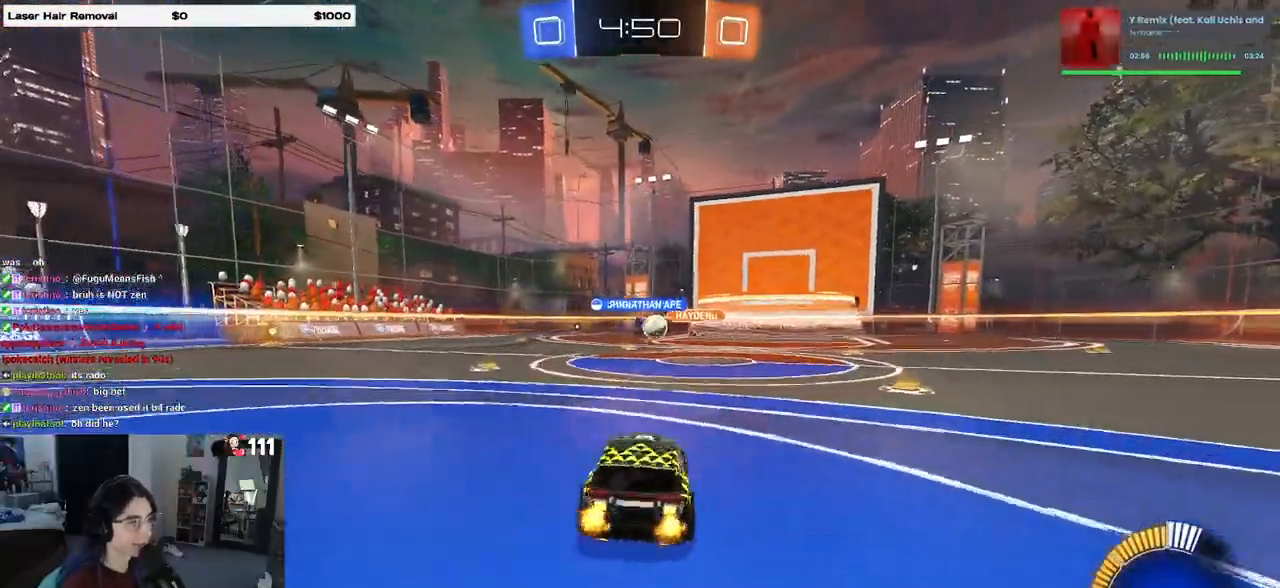
{"buttons": ["R2"], "left_stick": "center", "right_stick": "center", "events": [[333, "left_stick", "center"]]}
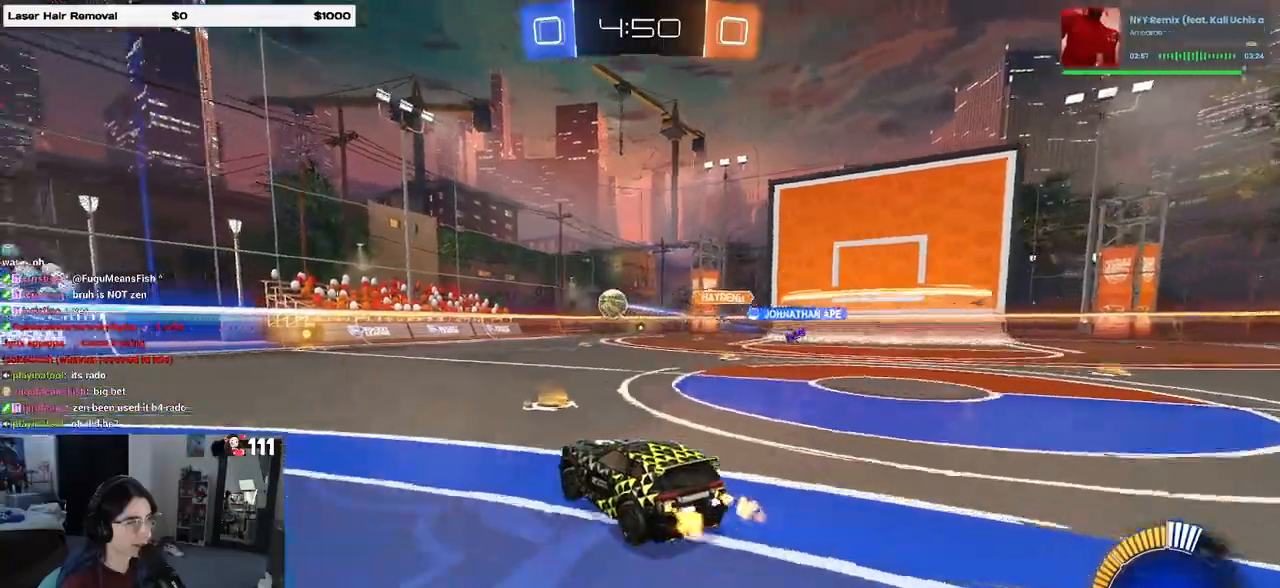
{"buttons": ["R2"], "left_stick": "left", "right_stick": "center", "events": [[17, "R1", "down"], [83, "left_stick", "left"], [467, "R1", "up"]]}
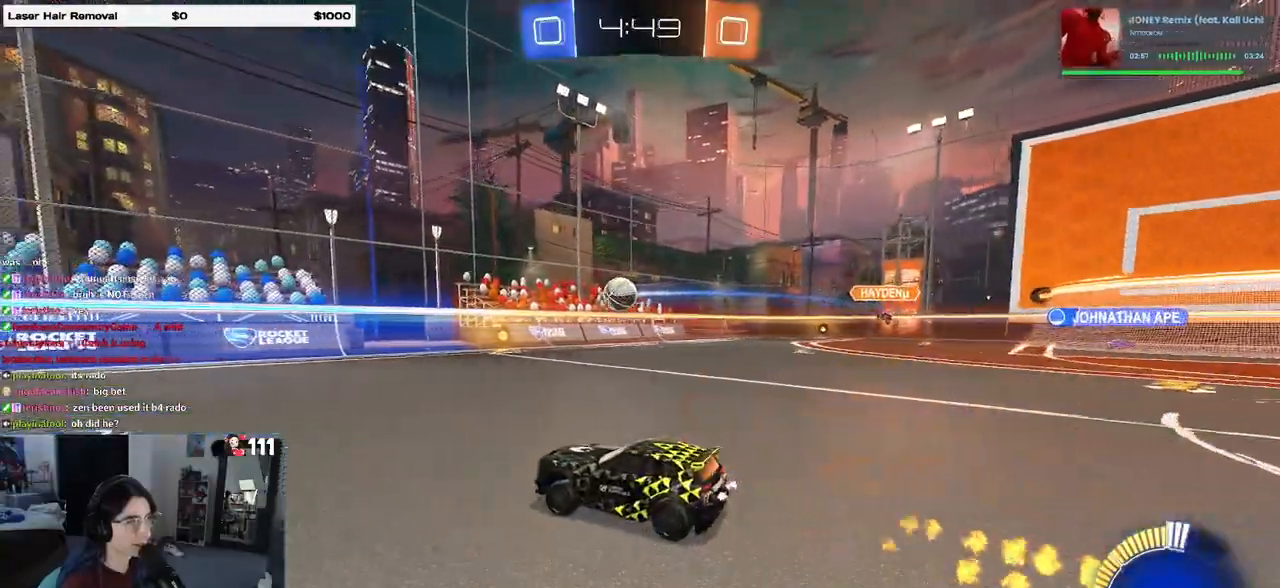
{"buttons": ["R1", "R2"], "left_stick": "center", "right_stick": "center", "events": [[67, "left_stick", "center"], [250, "R1", "down"], [250, "left_stick", "left"], [467, "left_stick", "center"]]}
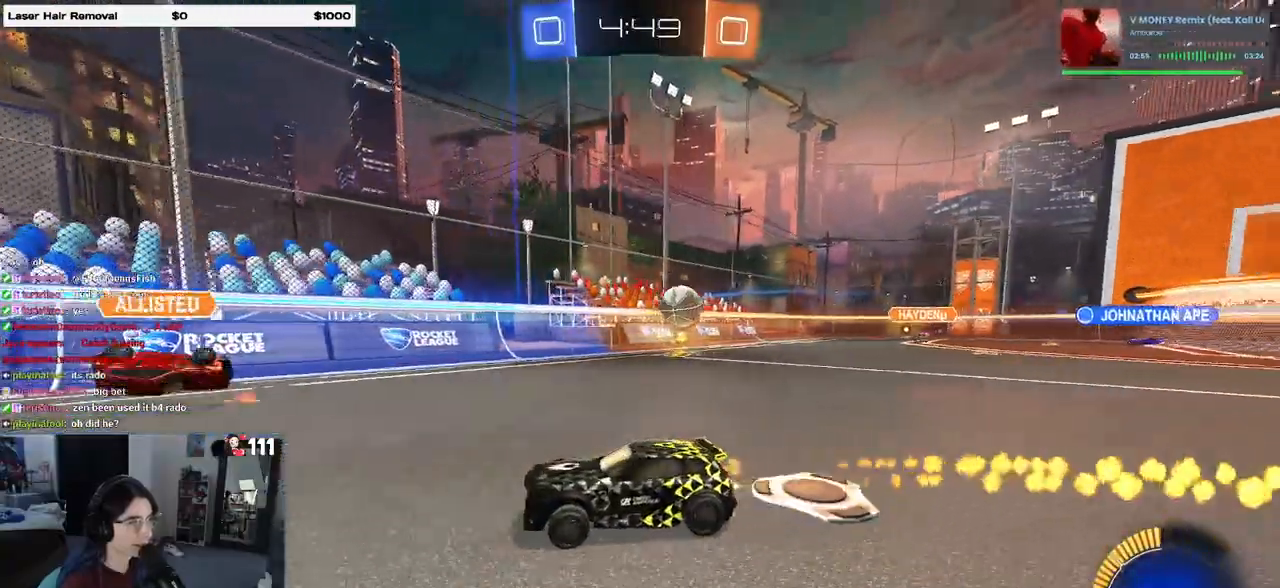
{"buttons": ["R2"], "left_stick": "left", "right_stick": "center", "events": [[17, "left_stick", "left"], [100, "R1", "up"], [300, "SQUARE", "down"], [450, "SQUARE", "up"]]}
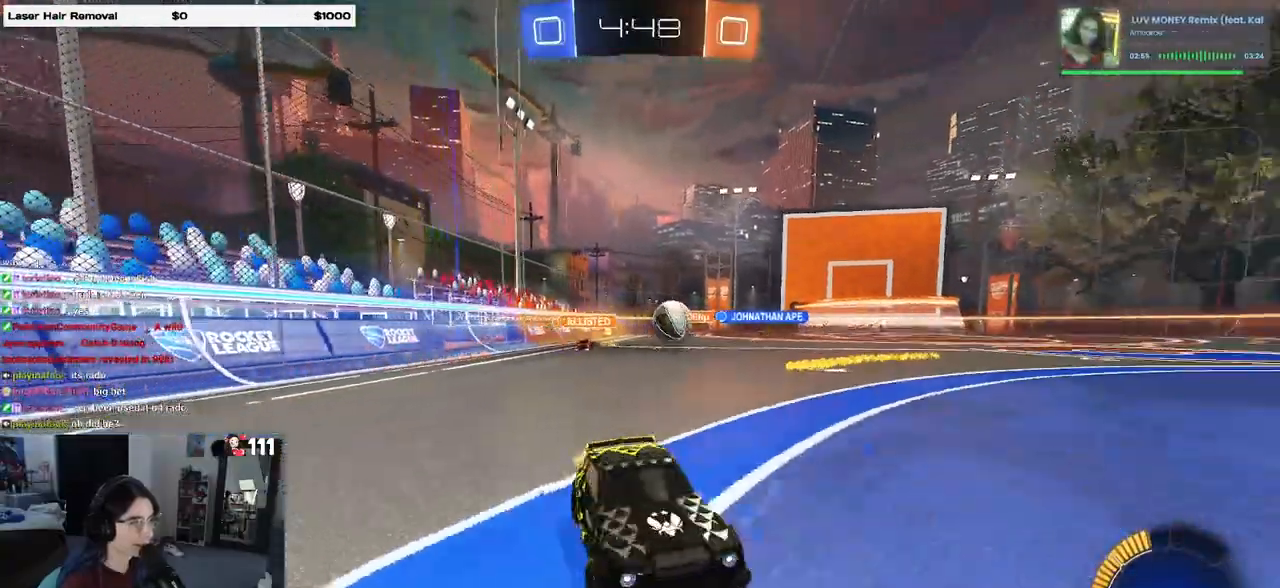
{"buttons": ["R2"], "left_stick": "left", "right_stick": "center", "events": []}
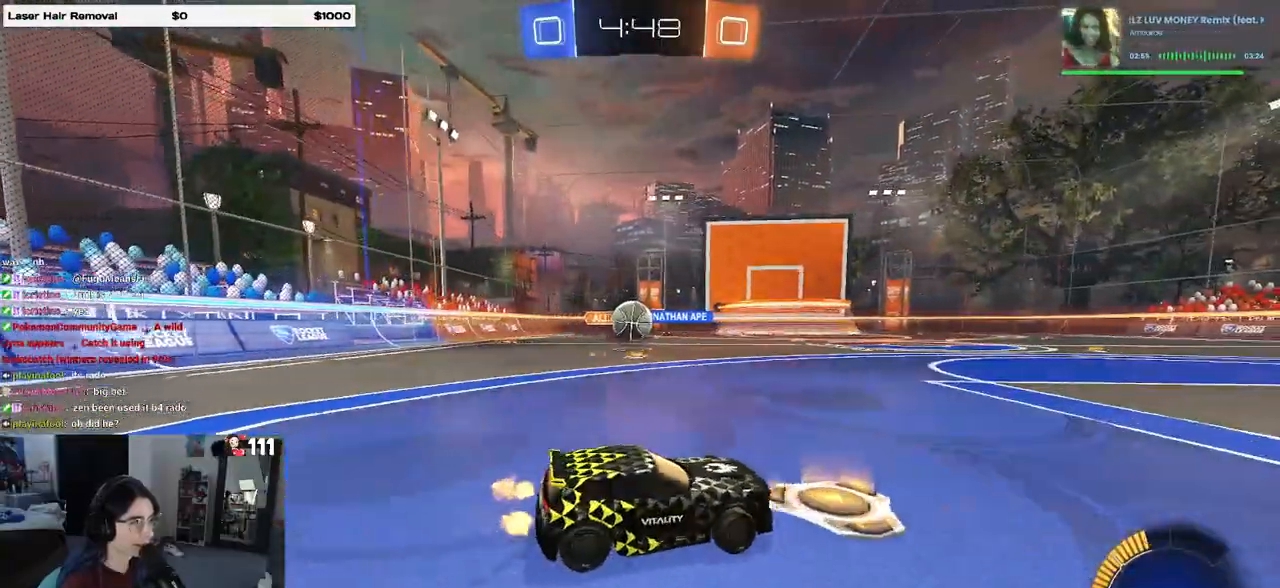
{"buttons": ["R1", "R2"], "left_stick": "left", "right_stick": "center", "events": [[17, "R1", "down"]]}